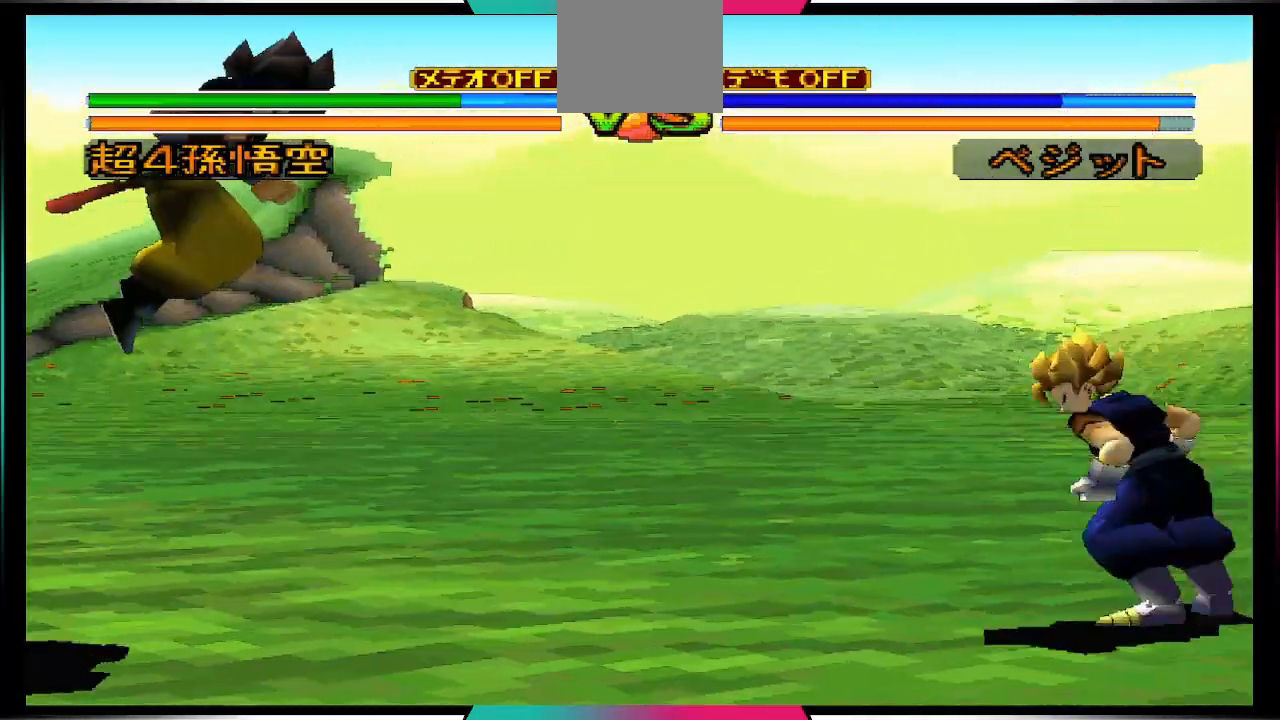
Gameplay with a controller (PlayStation layout); each line is a JSON object with the inputs held at the frame after it. "events" lists button and stick changes between this image and that frame as [ms after this image, input, new state], when the widget could be followed in between. Not read: L3 R3.
{"buttons": [], "left_stick": "center", "right_stick": "center", "events": [[200, "left_stick", "center"]]}
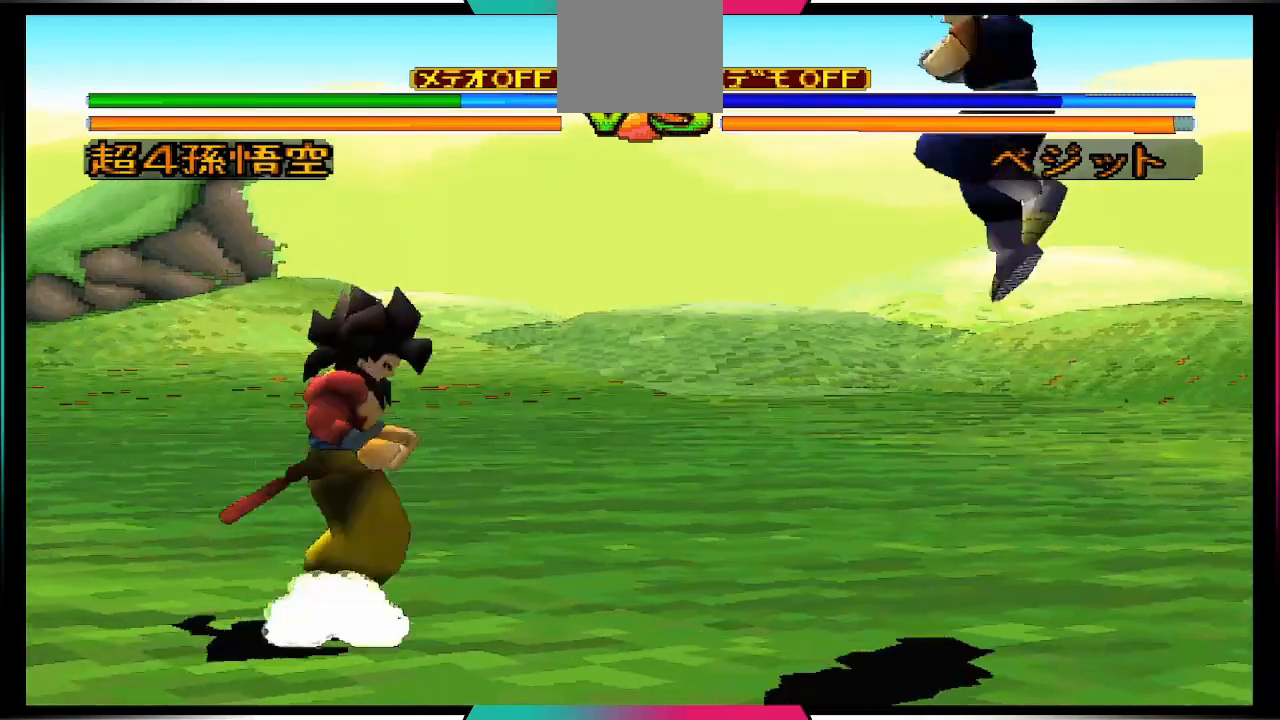
{"buttons": ["DPAD_UP", "DPAD_RIGHT"], "left_stick": "center", "right_stick": "center", "events": [[133, "DPAD_RIGHT", "down"], [133, "DPAD_UP", "down"]]}
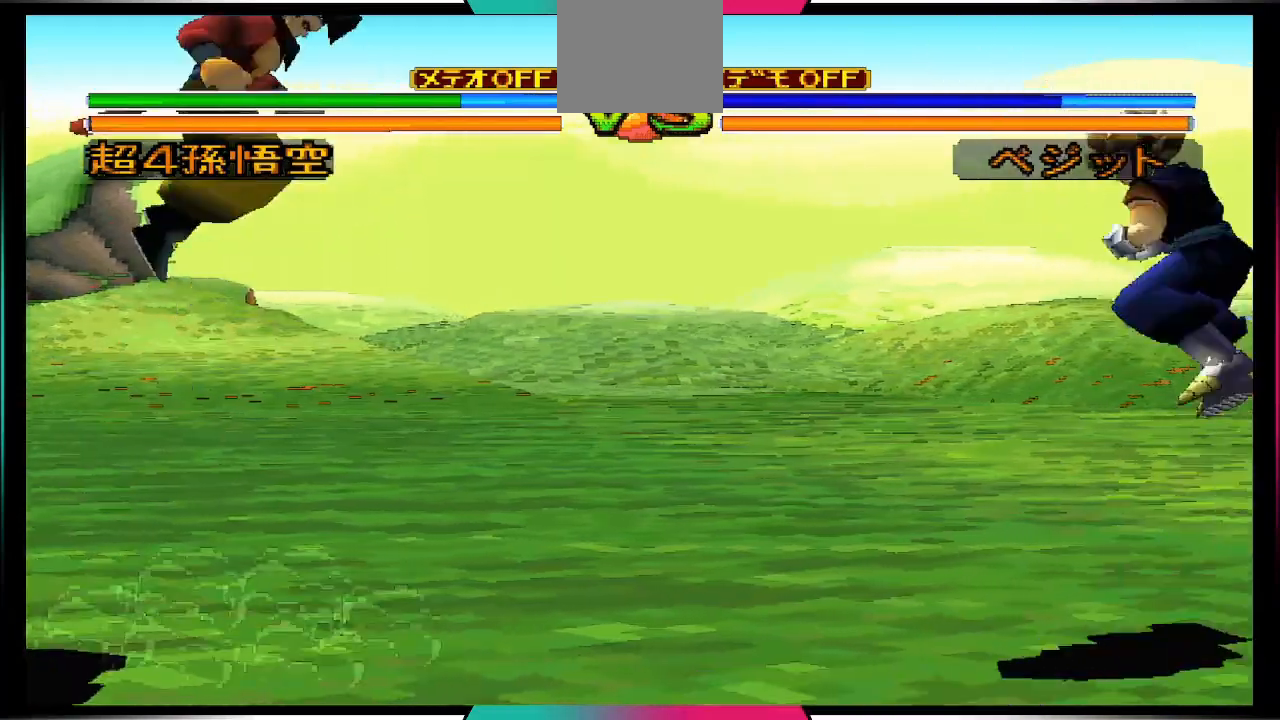
{"buttons": ["CIRCLE"], "left_stick": "center", "right_stick": "center", "events": [[67, "DPAD_RIGHT", "up"], [67, "DPAD_UP", "up"], [200, "DPAD_RIGHT", "down"], [267, "DPAD_RIGHT", "up"], [333, "DPAD_DOWN", "down"], [400, "CIRCLE", "down"], [467, "DPAD_DOWN", "up"]]}
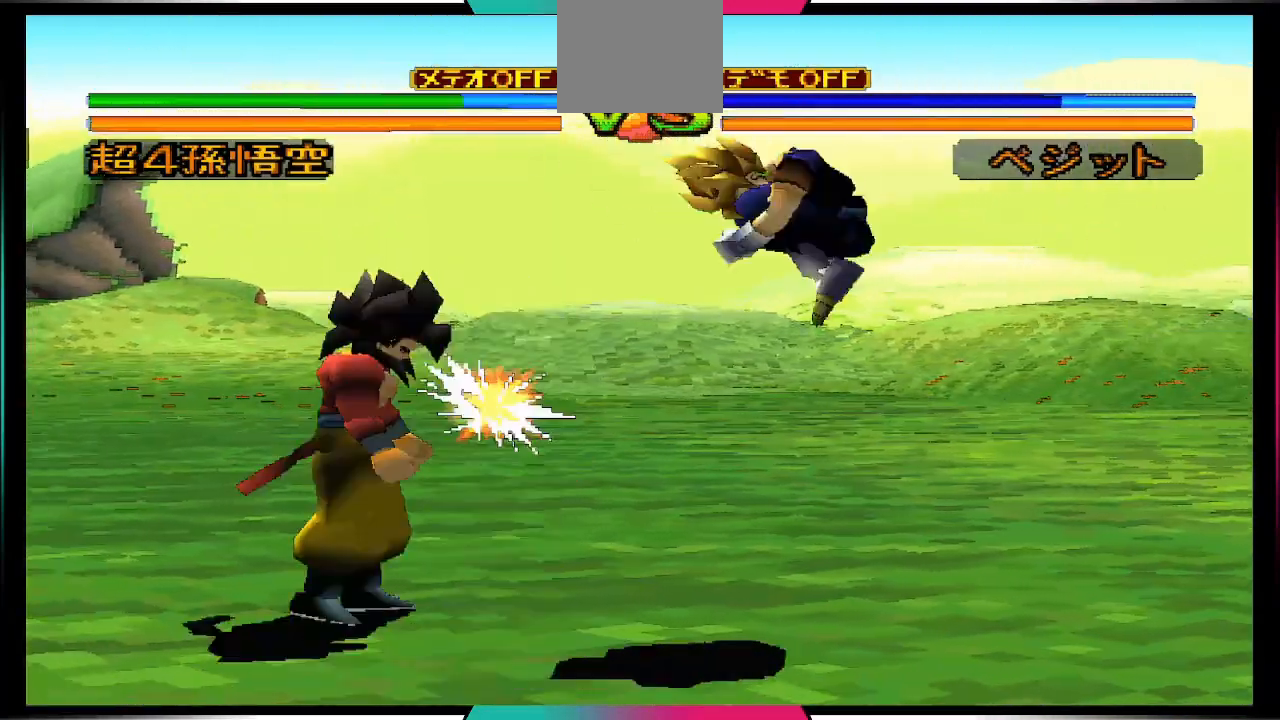
{"buttons": [], "left_stick": "center", "right_stick": "center", "events": [[67, "CIRCLE", "up"]]}
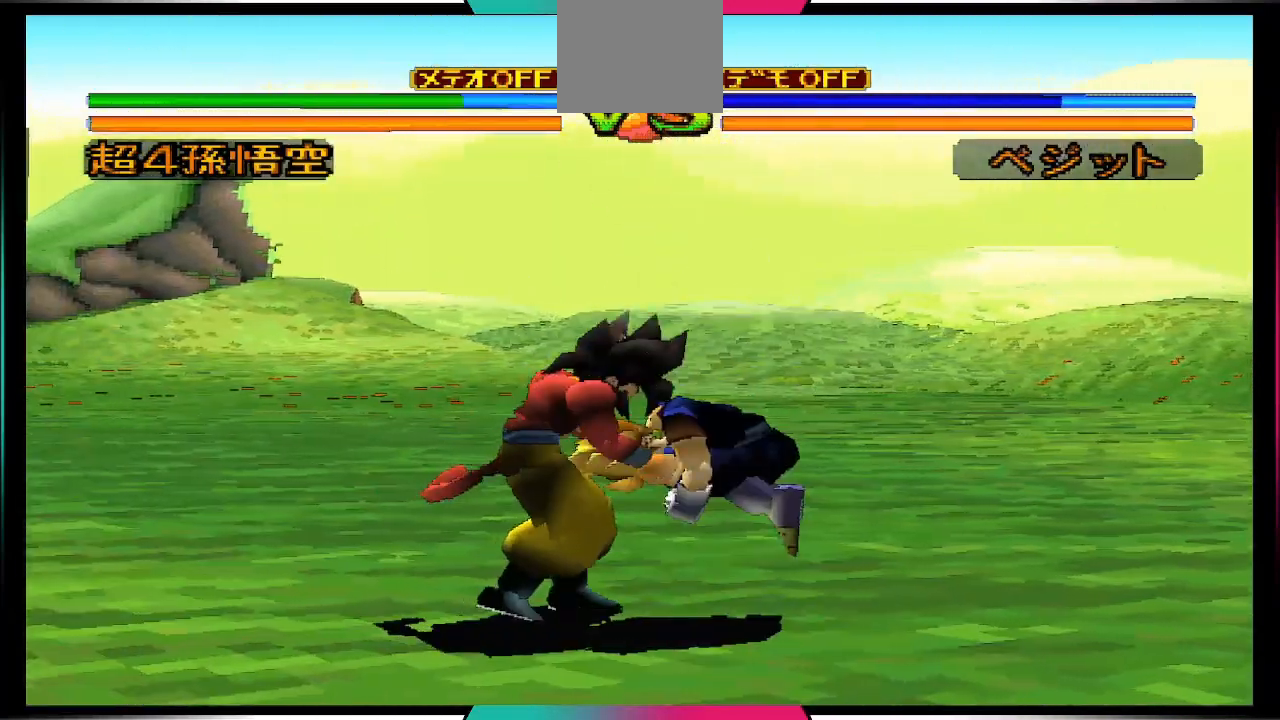
{"buttons": ["DPAD_UP", "DPAD_LEFT"], "left_stick": "center", "right_stick": "center", "events": [[200, "DPAD_LEFT", "down"], [233, "DPAD_UP", "down"]]}
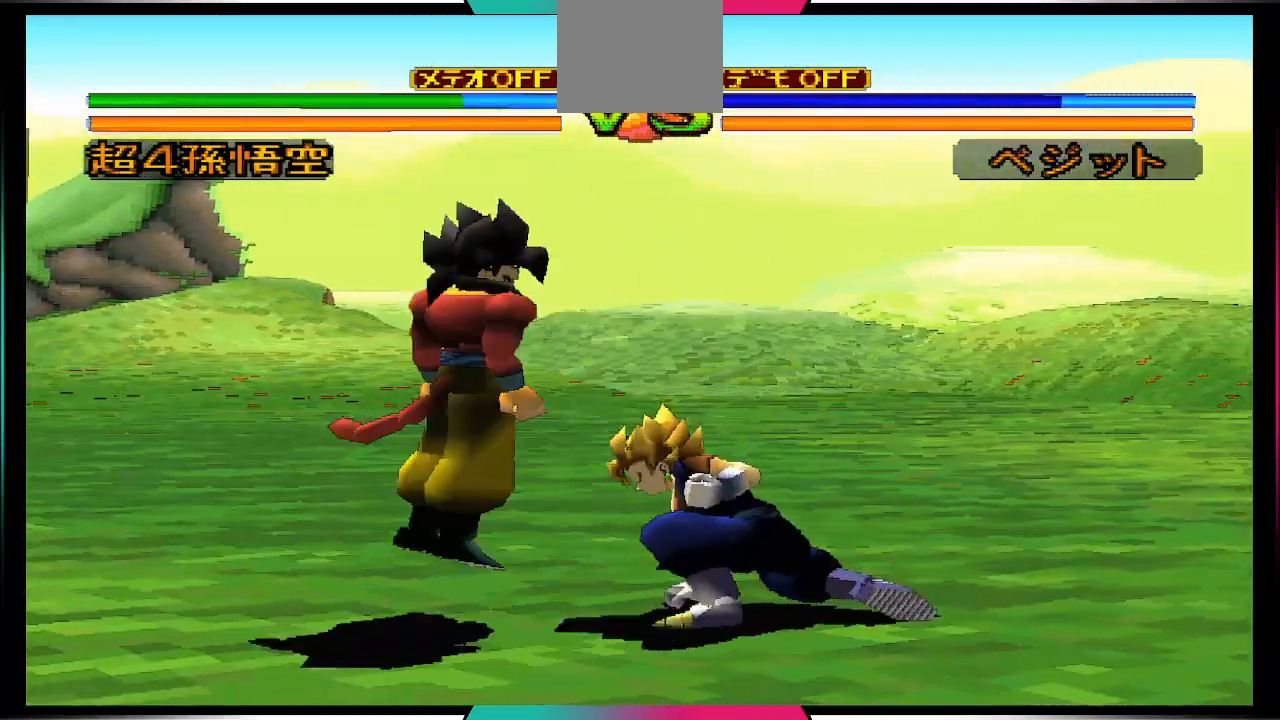
{"buttons": [], "left_stick": "center", "right_stick": "center", "events": [[233, "DPAD_UP", "up"], [267, "DPAD_LEFT", "up"], [333, "DPAD_LEFT", "down"], [467, "DPAD_LEFT", "up"]]}
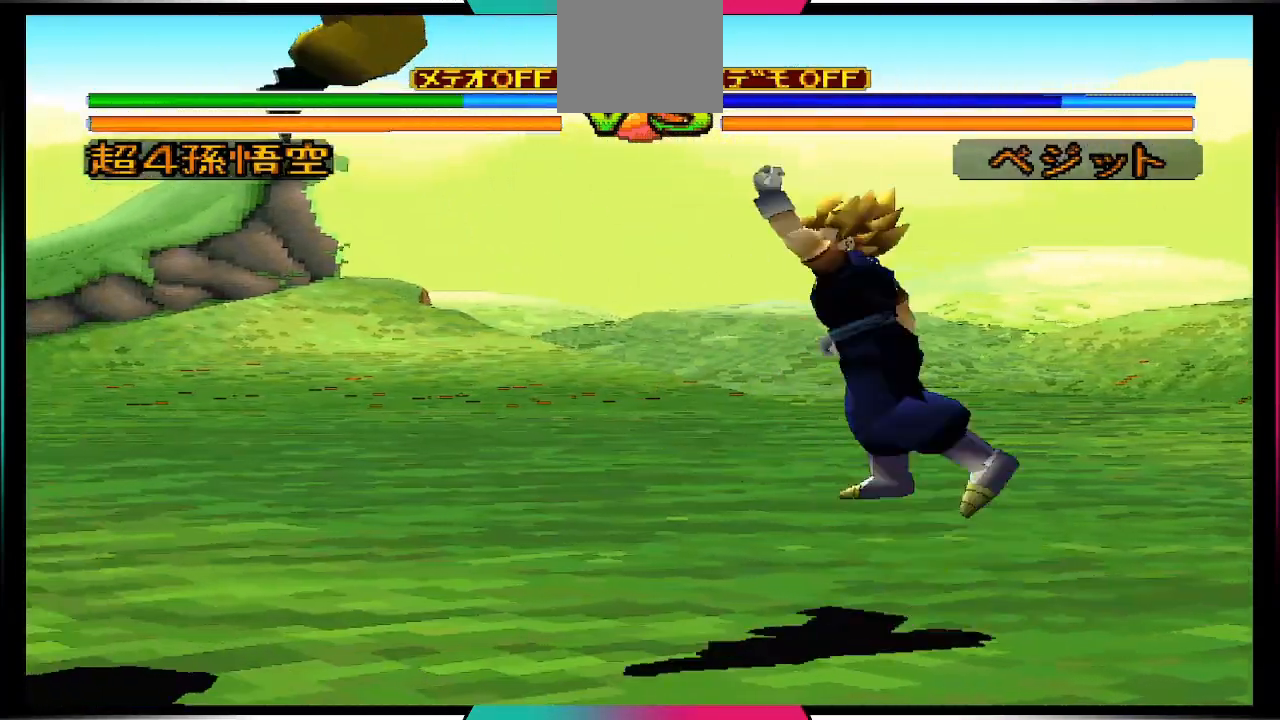
{"buttons": [], "left_stick": "center", "right_stick": "center", "events": [[33, "DPAD_RIGHT", "down"], [133, "DPAD_RIGHT", "up"], [233, "CIRCLE", "down"], [433, "CIRCLE", "up"]]}
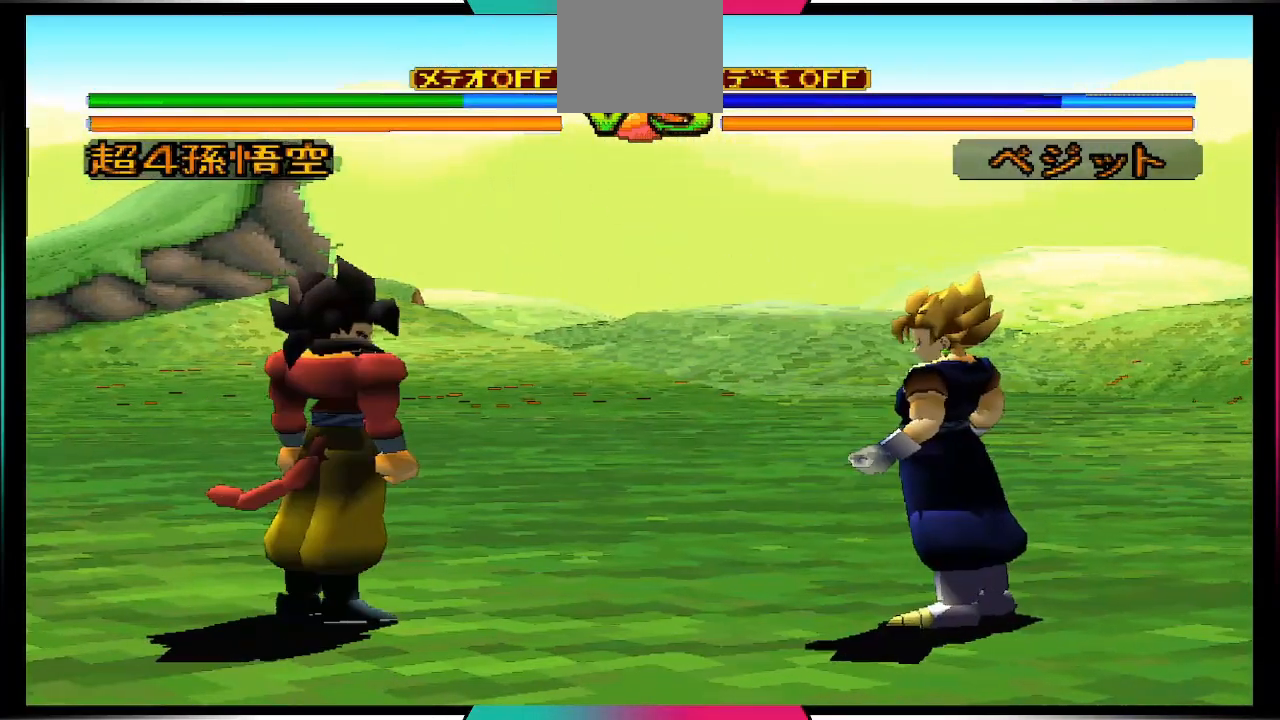
{"buttons": ["DPAD_DOWN"], "left_stick": "center", "right_stick": "center", "events": [[400, "DPAD_DOWN", "down"]]}
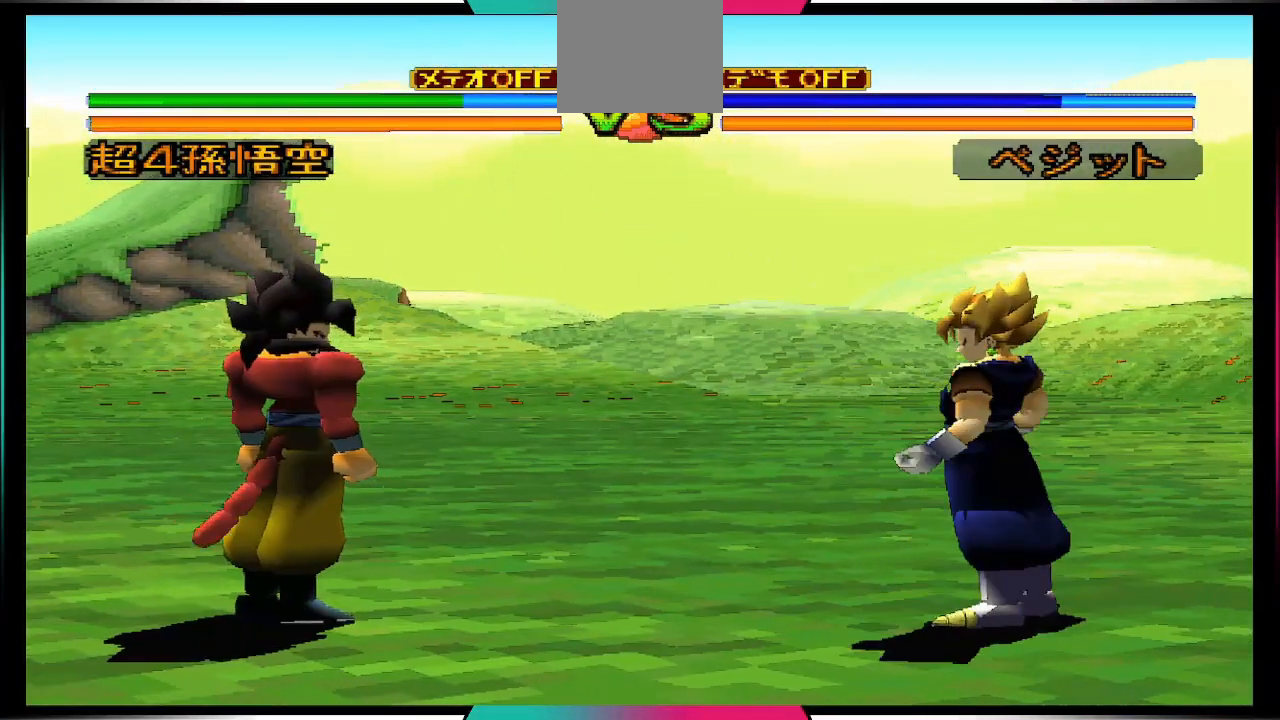
{"buttons": ["DPAD_DOWN"], "left_stick": "center", "right_stick": "center", "events": [[100, "DPAD_DOWN", "up"], [200, "DPAD_DOWN", "down"], [233, "DPAD_DOWN", "up"], [333, "DPAD_DOWN", "down"], [400, "DPAD_DOWN", "up"], [467, "DPAD_DOWN", "down"]]}
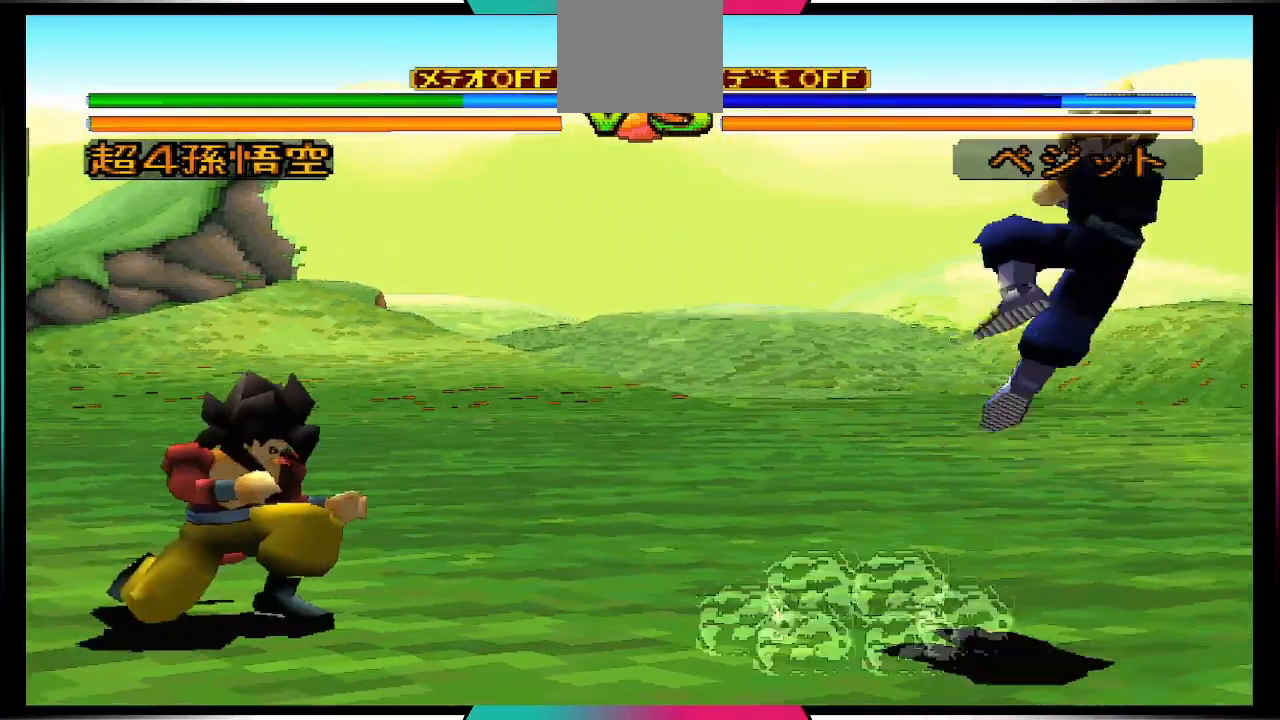
{"buttons": [], "left_stick": "center", "right_stick": "center", "events": [[33, "DPAD_DOWN", "up"], [100, "DPAD_DOWN", "down"], [200, "DPAD_DOWN", "up"], [267, "DPAD_DOWN", "down"], [333, "DPAD_DOWN", "up"]]}
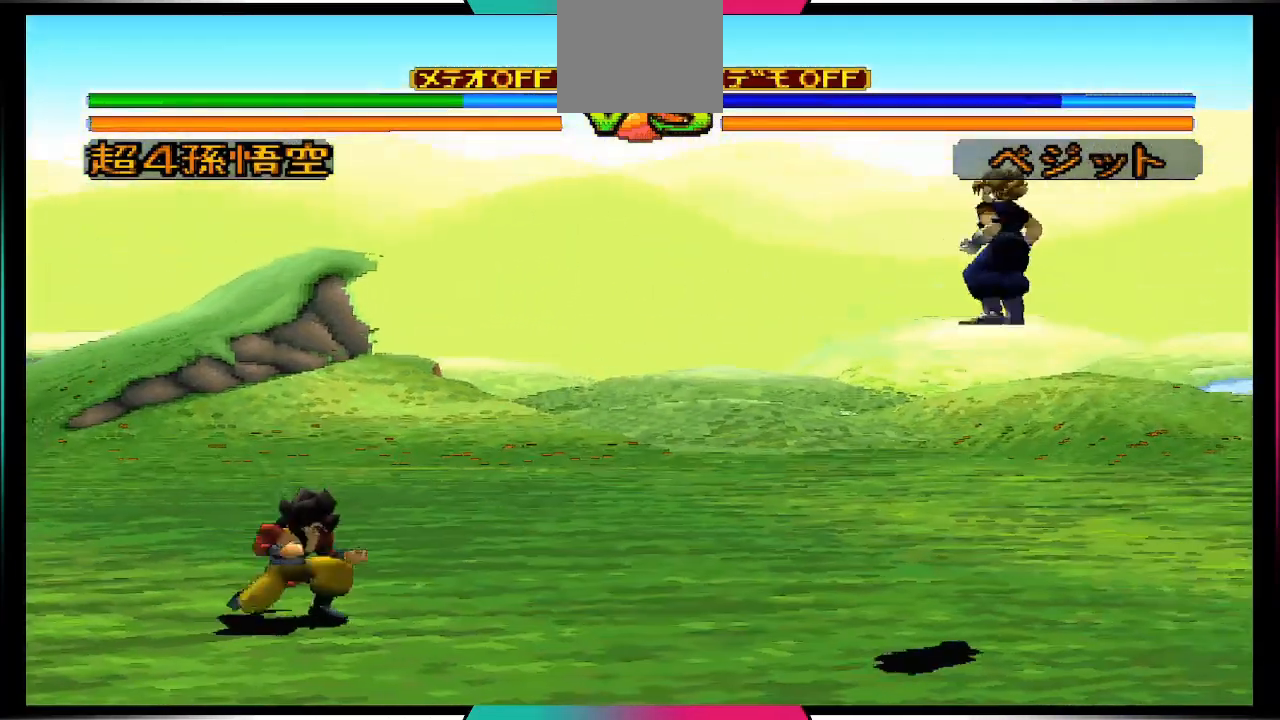
{"buttons": ["DPAD_UP", "DPAD_RIGHT"], "left_stick": "center", "right_stick": "center", "events": [[100, "DPAD_RIGHT", "down"], [100, "DPAD_UP", "down"]]}
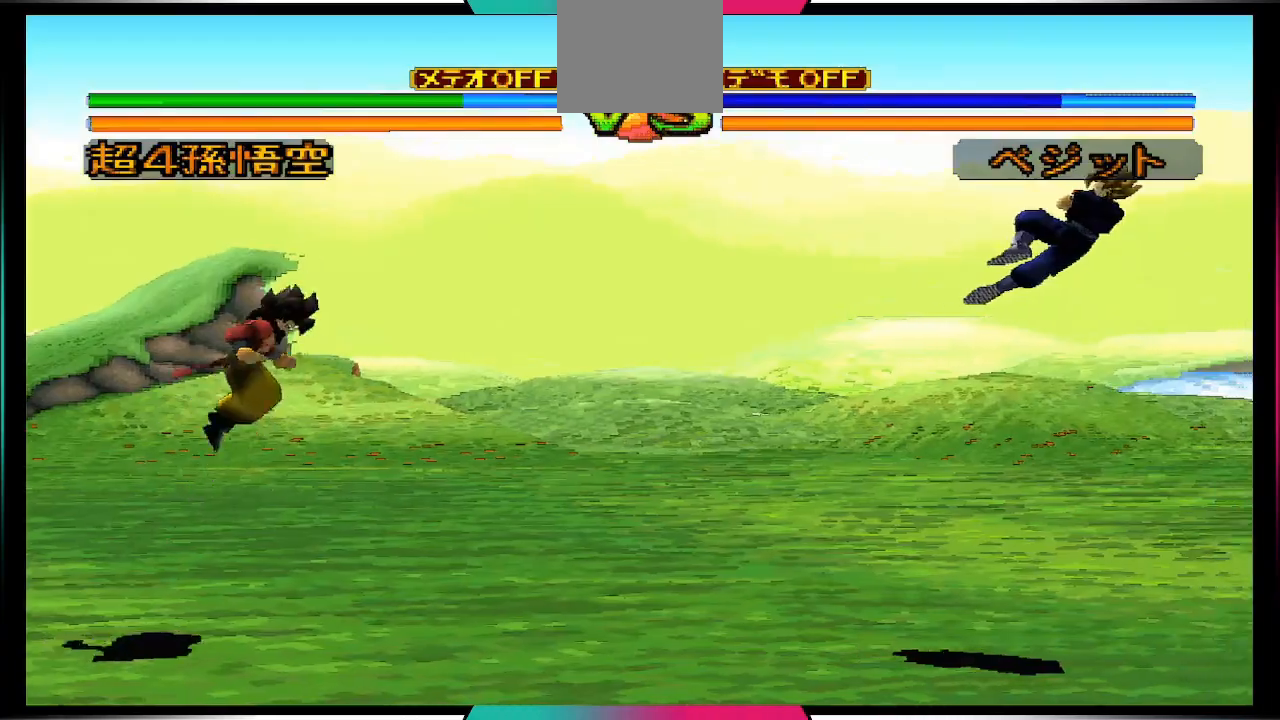
{"buttons": [], "left_stick": "center", "right_stick": "center", "events": [[133, "DPAD_RIGHT", "up"], [133, "DPAD_UP", "up"]]}
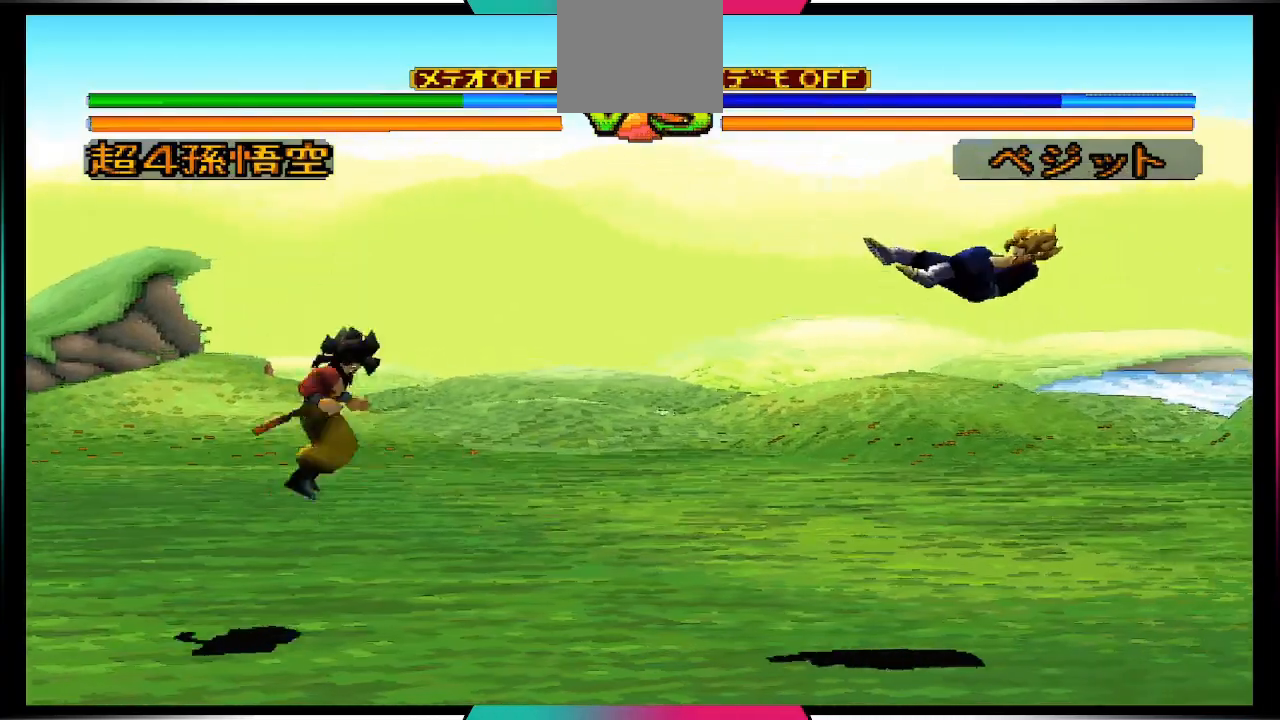
{"buttons": ["SQUARE"], "left_stick": "center", "right_stick": "center", "events": [[233, "CROSS", "down"], [233, "SQUARE", "down"], [500, "CROSS", "up"]]}
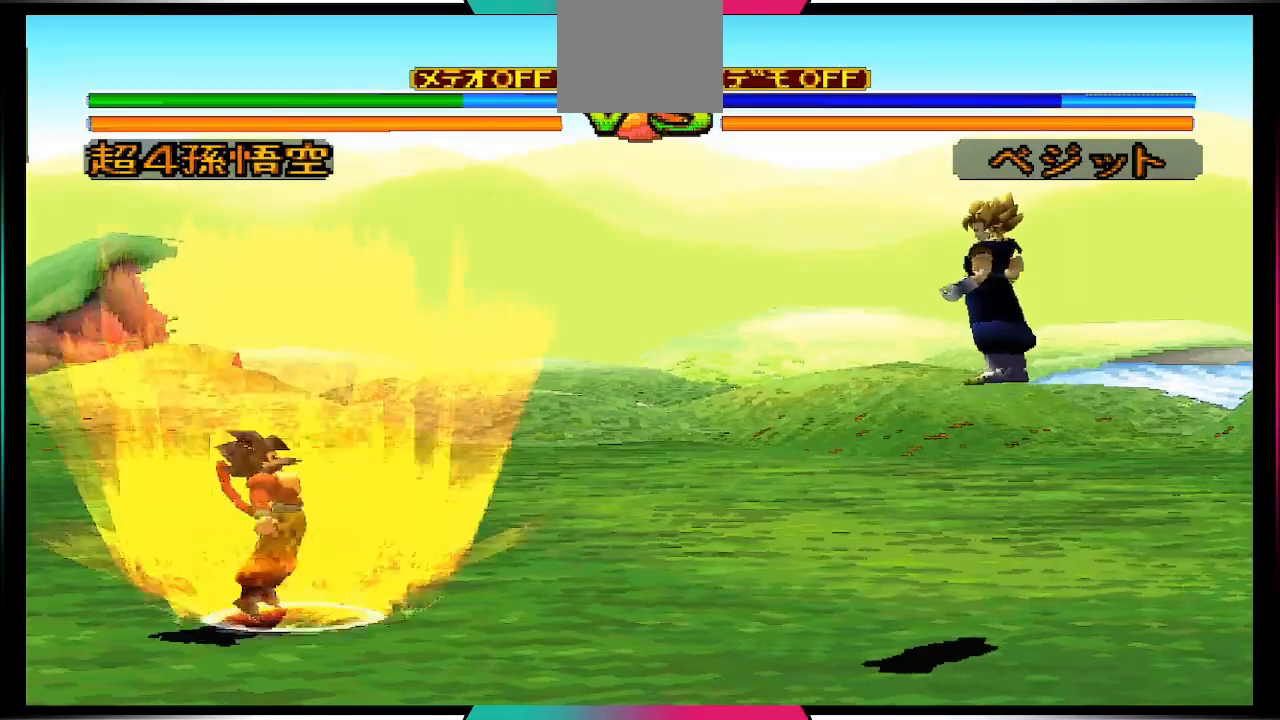
{"buttons": ["DPAD_DOWN"], "left_stick": "center", "right_stick": "center", "events": [[33, "SQUARE", "up"], [333, "DPAD_LEFT", "down"], [467, "DPAD_DOWN", "down"], [467, "DPAD_LEFT", "up"]]}
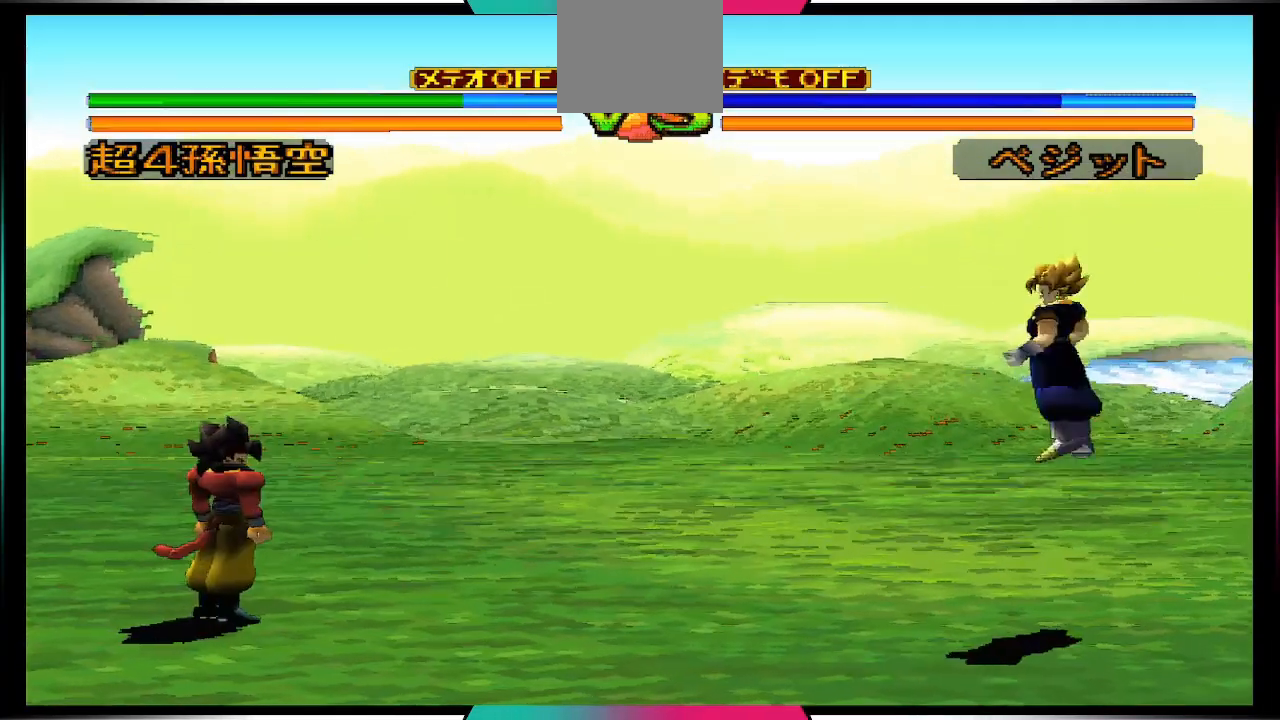
{"buttons": [], "left_stick": "center", "right_stick": "center", "events": [[33, "DPAD_DOWN", "up"], [33, "DPAD_RIGHT", "down"], [100, "TRIANGLE", "down"], [133, "DPAD_RIGHT", "up"], [267, "TRIANGLE", "up"]]}
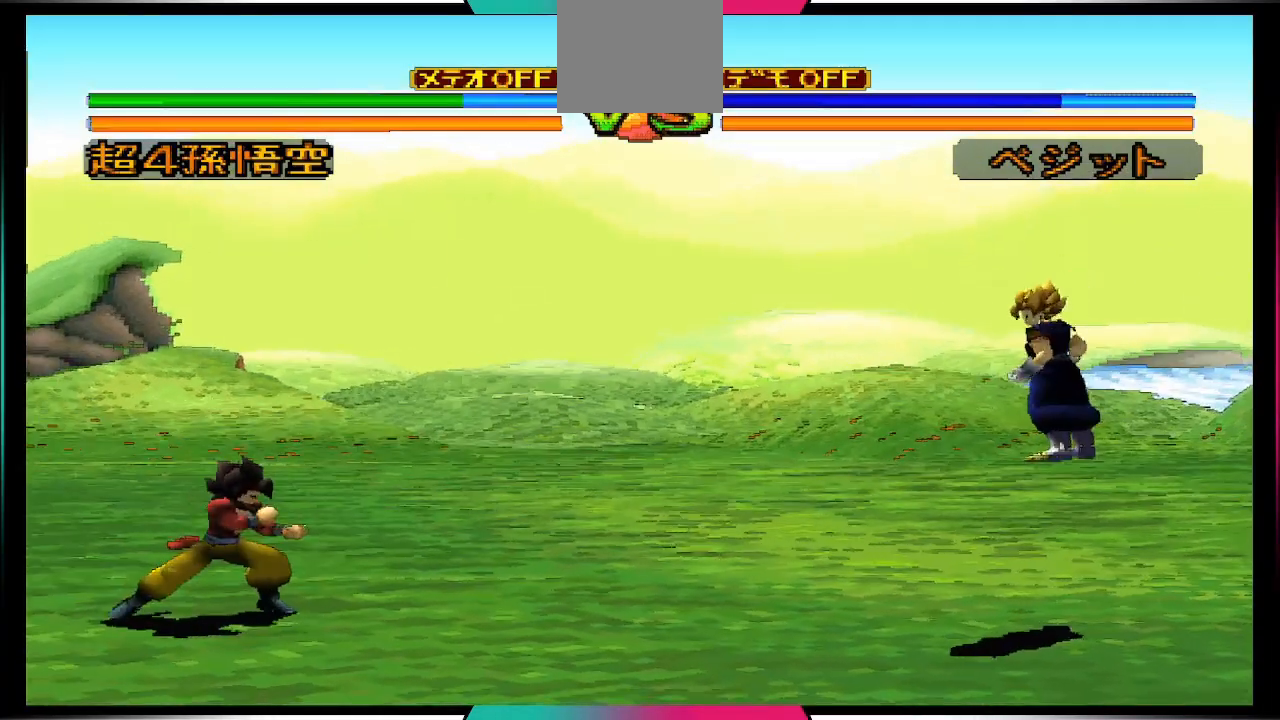
{"buttons": [], "left_stick": "center", "right_stick": "center", "events": []}
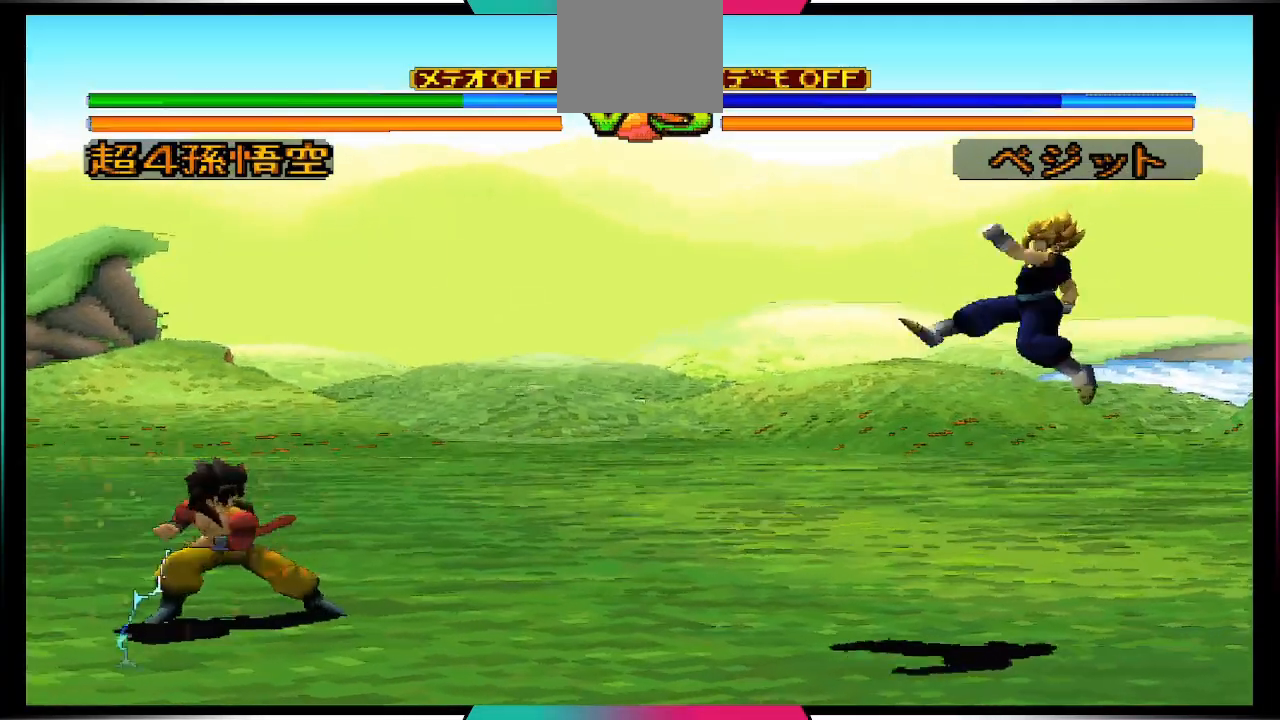
{"buttons": [], "left_stick": "center", "right_stick": "center", "events": []}
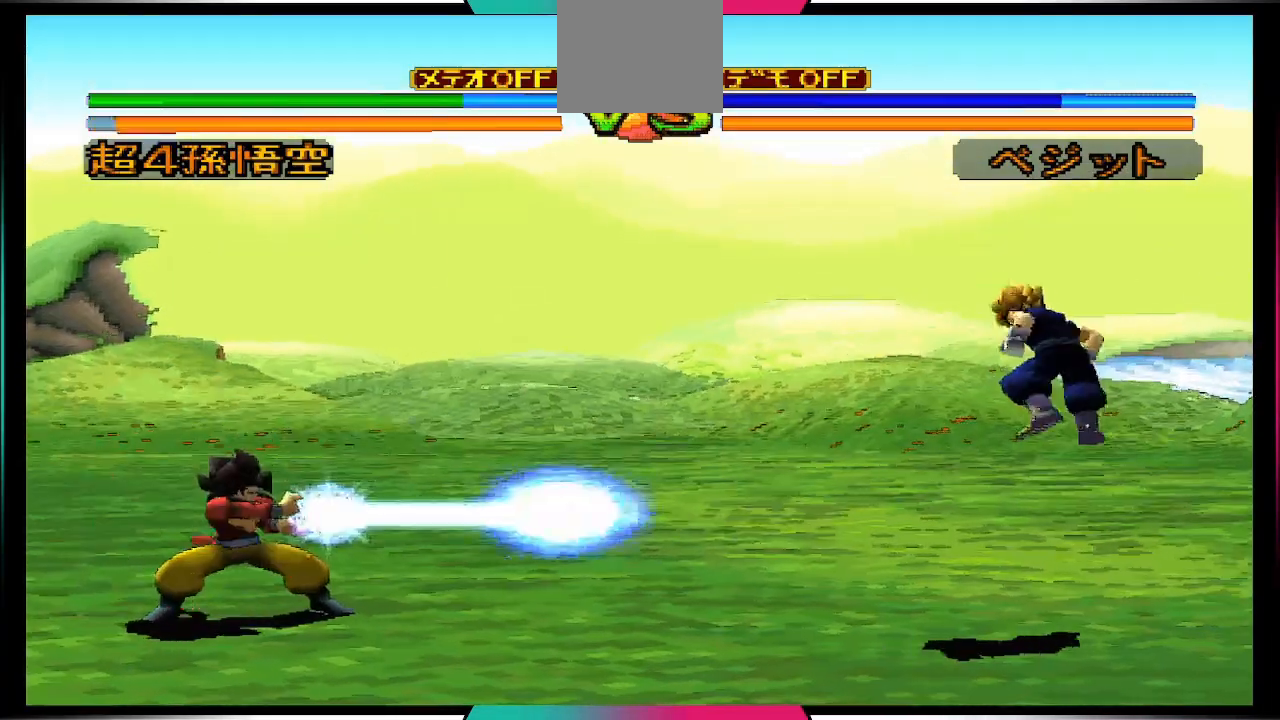
{"buttons": [], "left_stick": "center", "right_stick": "center", "events": []}
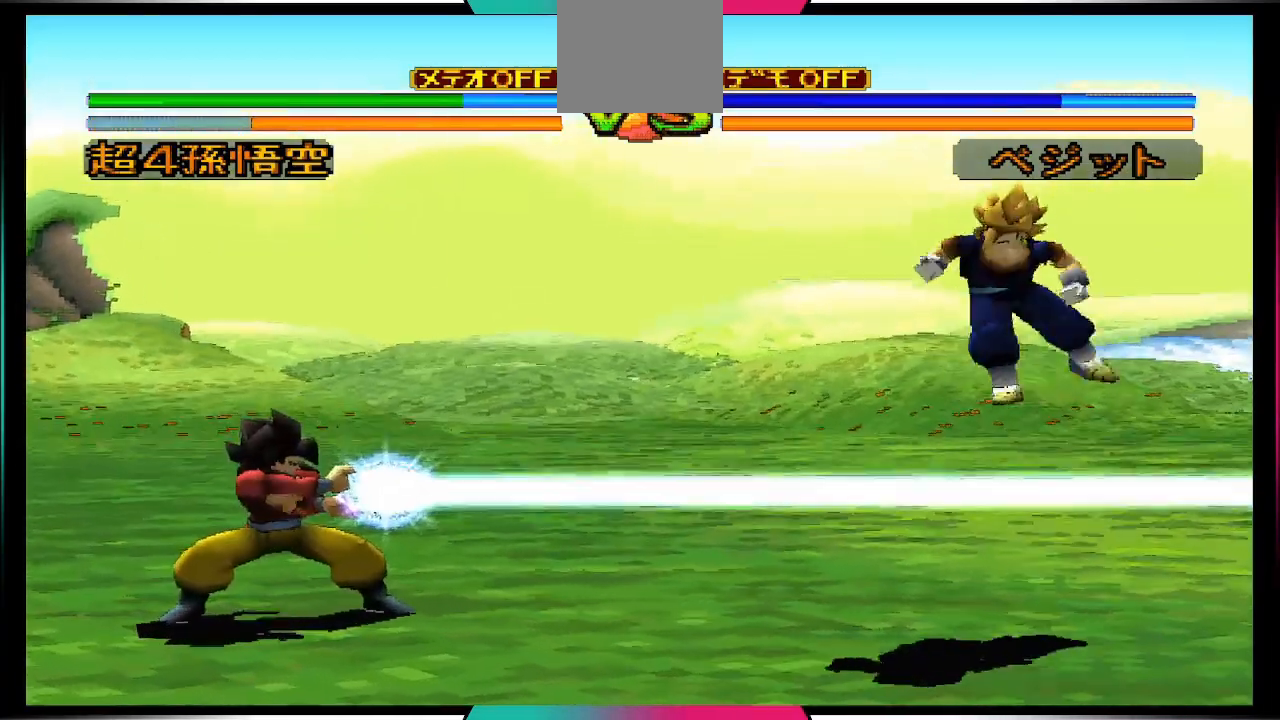
{"buttons": ["CROSS", "SQUARE"], "left_stick": "center", "right_stick": "center", "events": [[300, "CROSS", "down"], [300, "SQUARE", "down"]]}
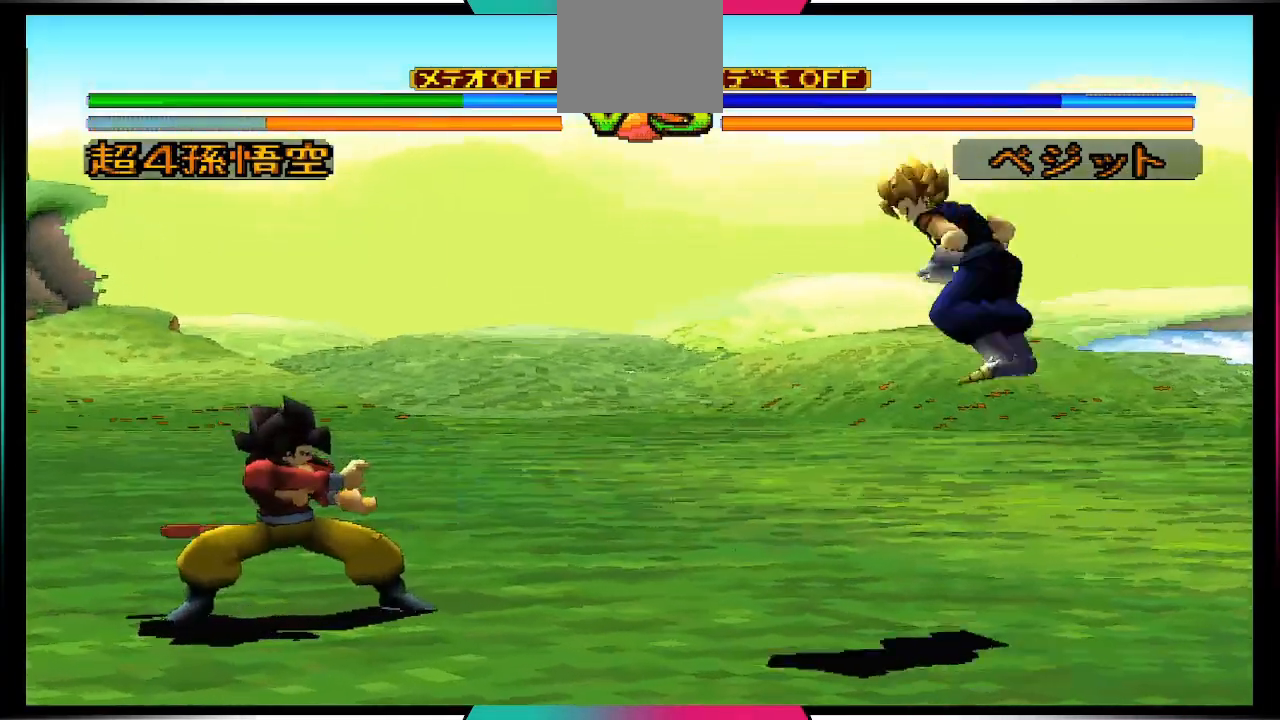
{"buttons": ["CROSS", "SQUARE"], "left_stick": "center", "right_stick": "center", "events": []}
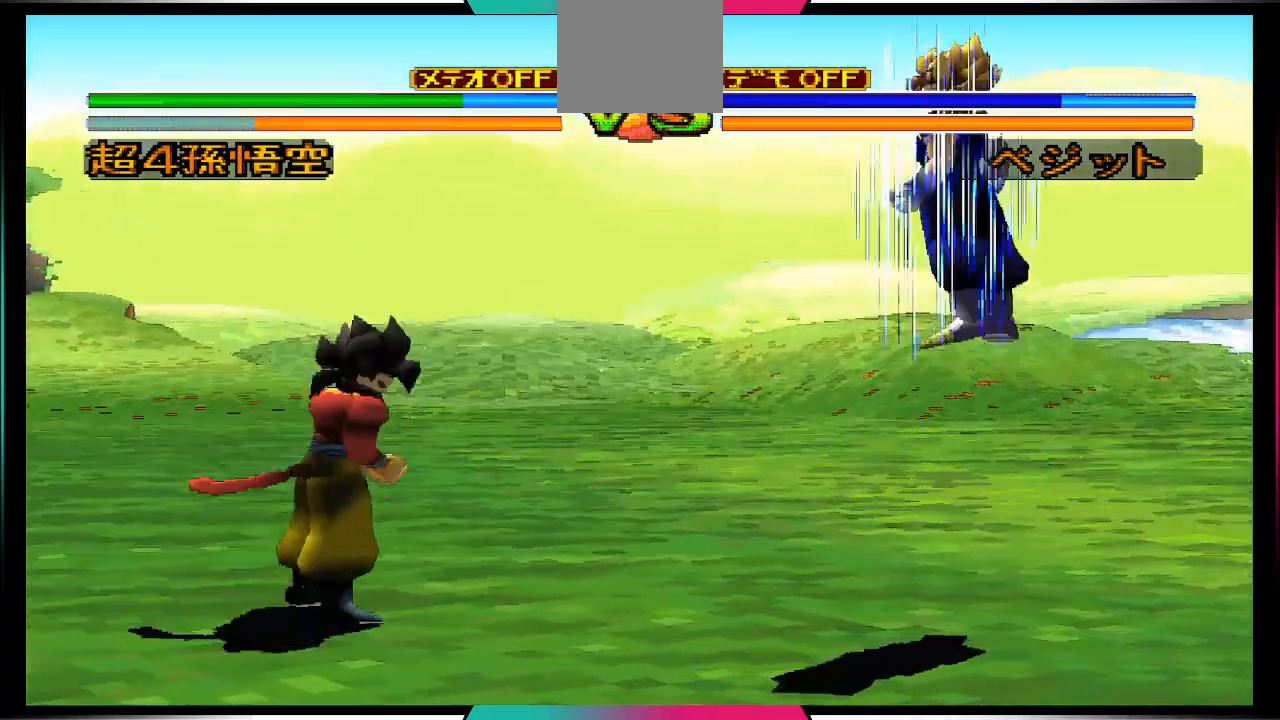
{"buttons": [], "left_stick": "center", "right_stick": "center", "events": [[167, "CROSS", "up"], [200, "SQUARE", "up"]]}
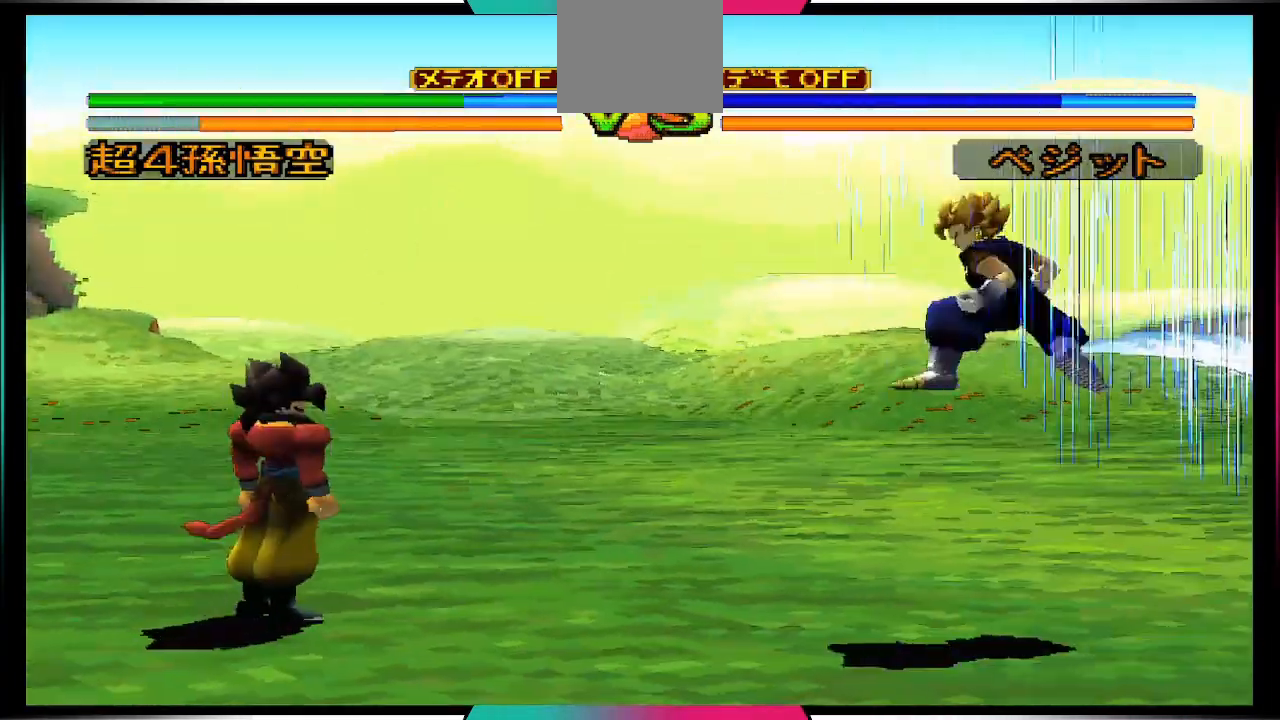
{"buttons": [], "left_stick": "center", "right_stick": "center", "events": [[300, "DPAD_DOWN", "down"], [433, "DPAD_DOWN", "up"]]}